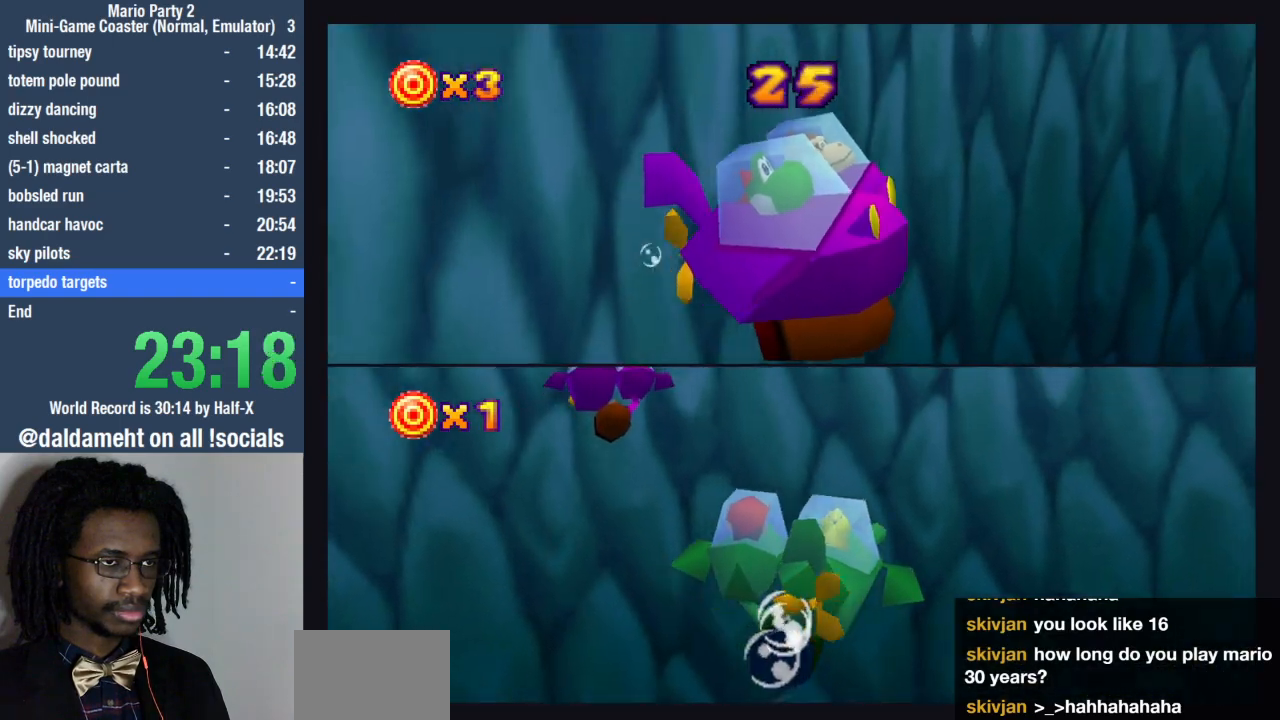
Gameplay with a controller (PlayStation layout); each line is a JSON object with the inputs held at the frame after it. "events" lists button and stick changes between this image and that frame as [ms after this image, input, new state], when the widget could be followed in between. Not read: L3 R3.
{"buttons": [], "left_stick": "center", "right_stick": "center", "events": []}
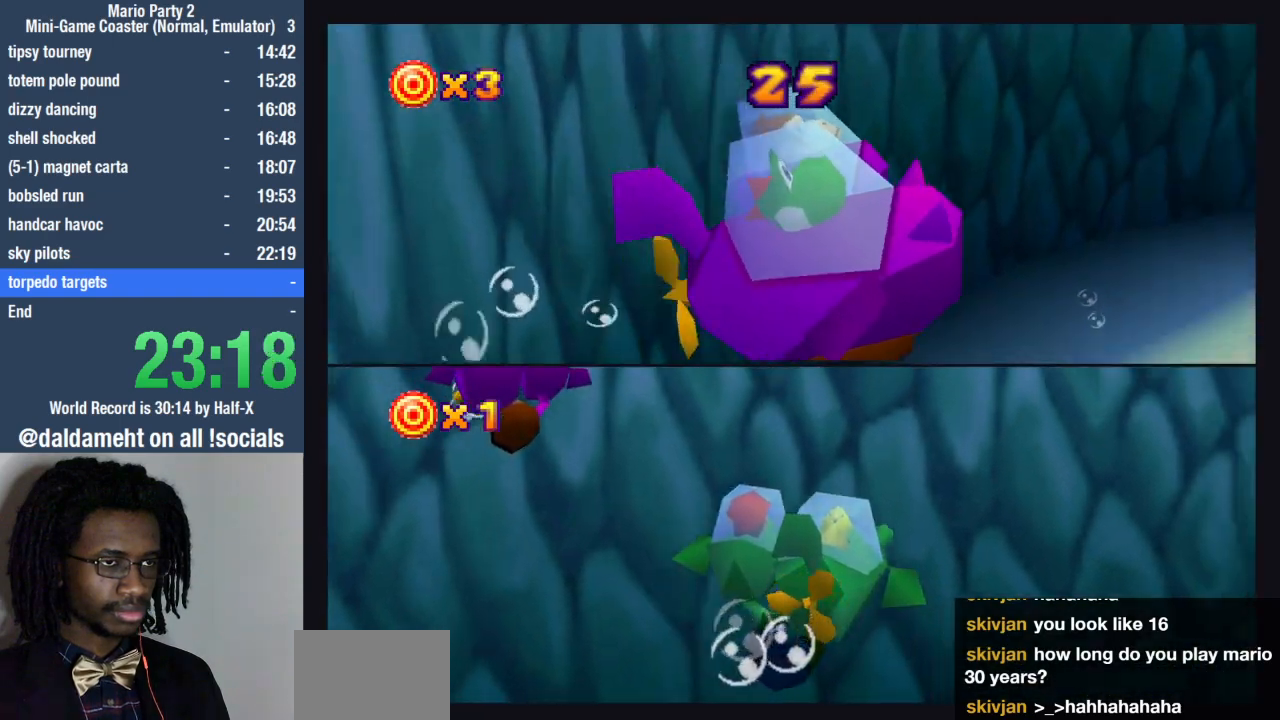
{"buttons": [], "left_stick": "center", "right_stick": "center", "events": []}
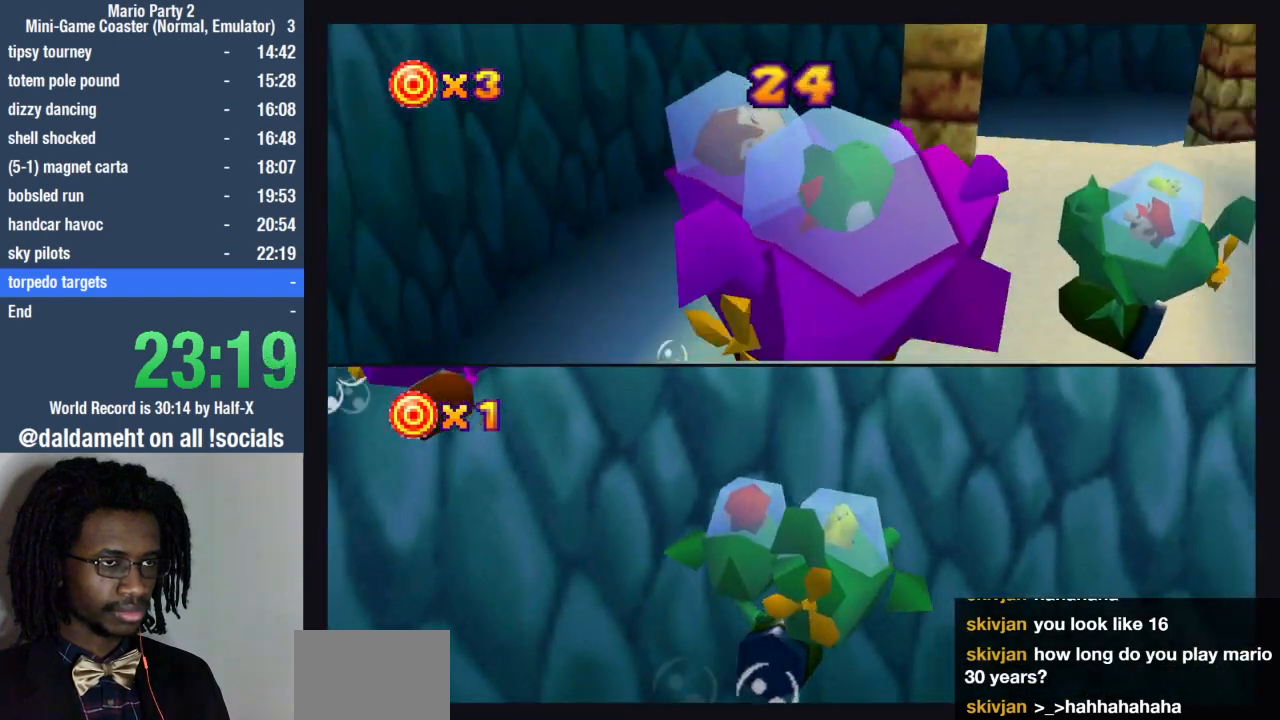
{"buttons": [], "left_stick": "center", "right_stick": "center", "events": []}
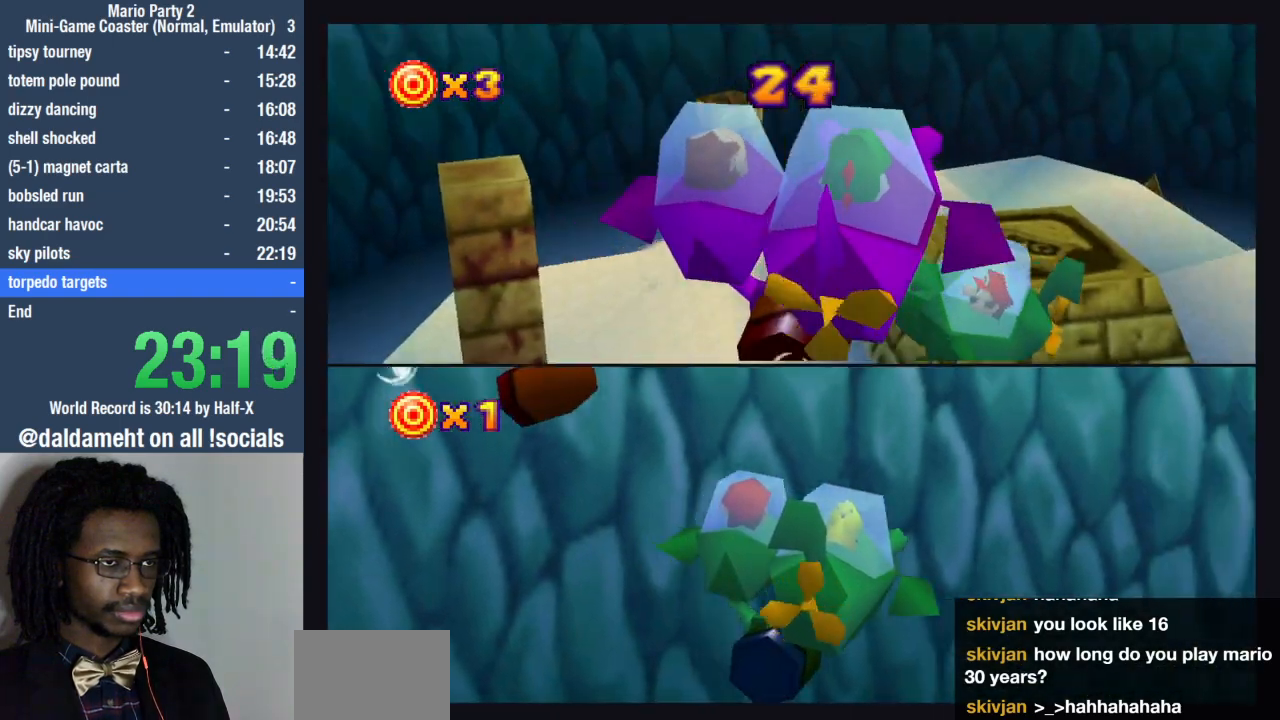
{"buttons": [], "left_stick": "center", "right_stick": "center", "events": []}
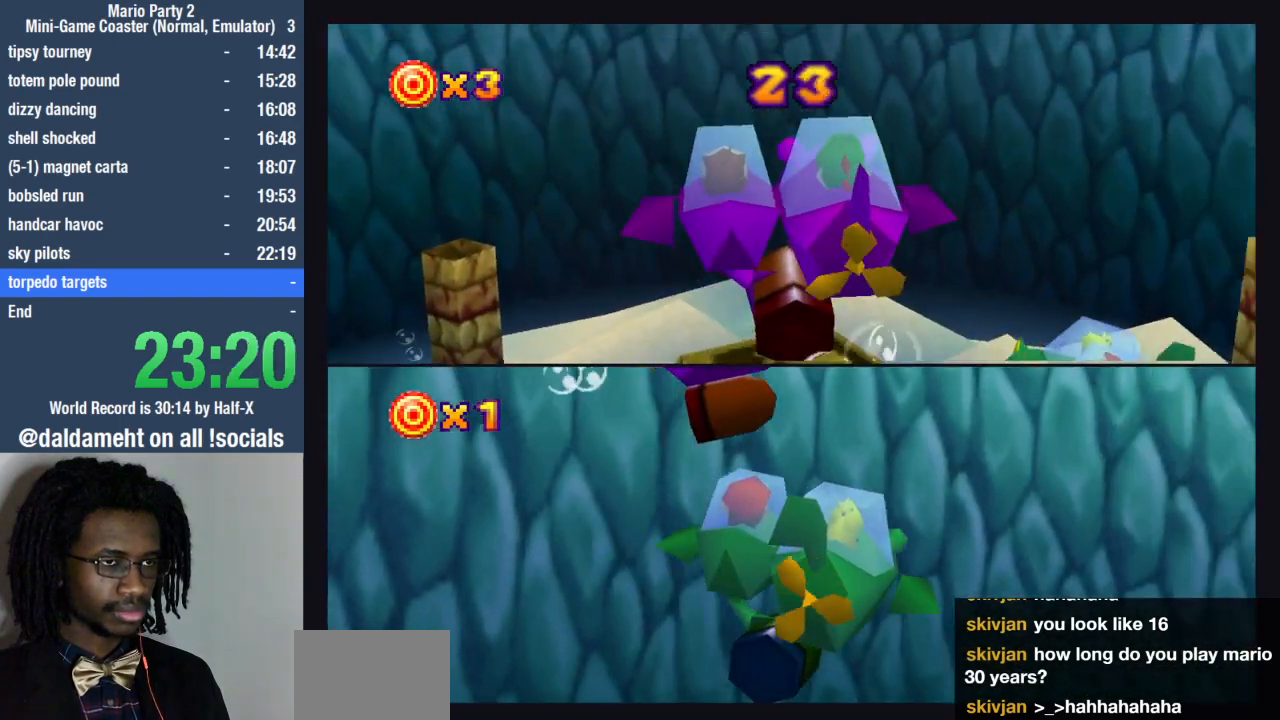
{"buttons": [], "left_stick": "center", "right_stick": "center", "events": []}
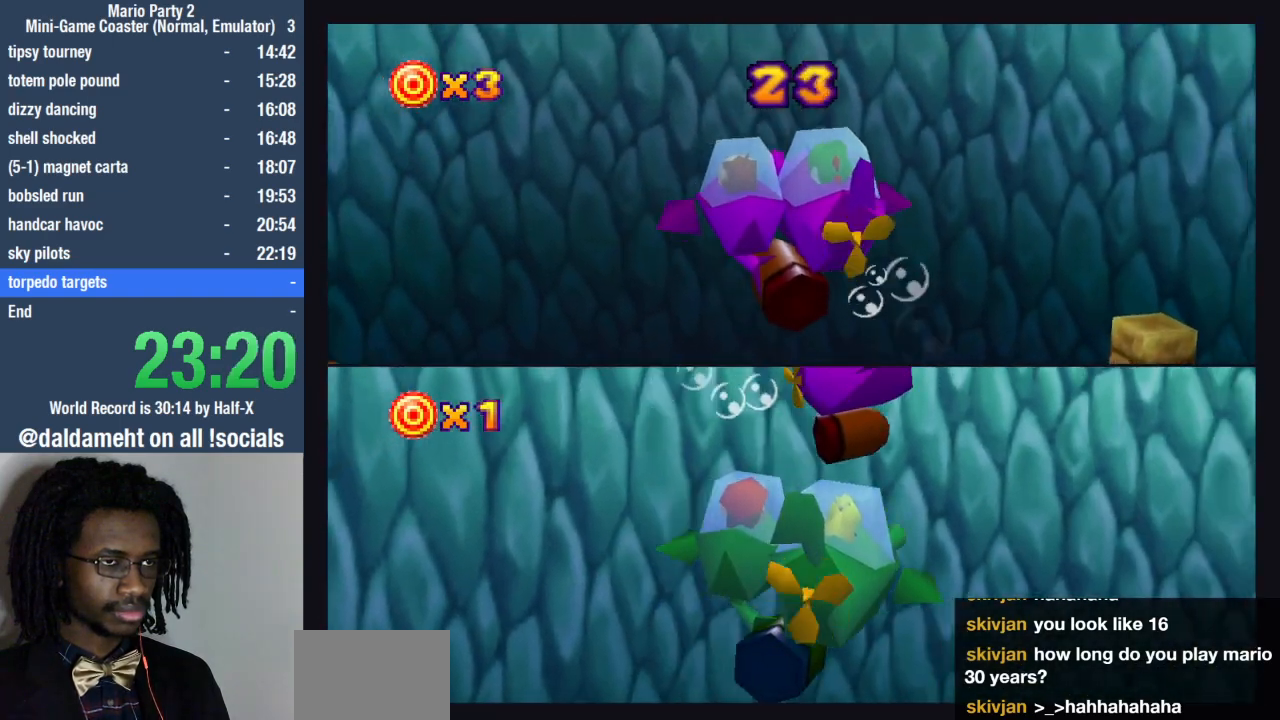
{"buttons": [], "left_stick": "down", "right_stick": "center", "events": [[300, "left_stick", "down"]]}
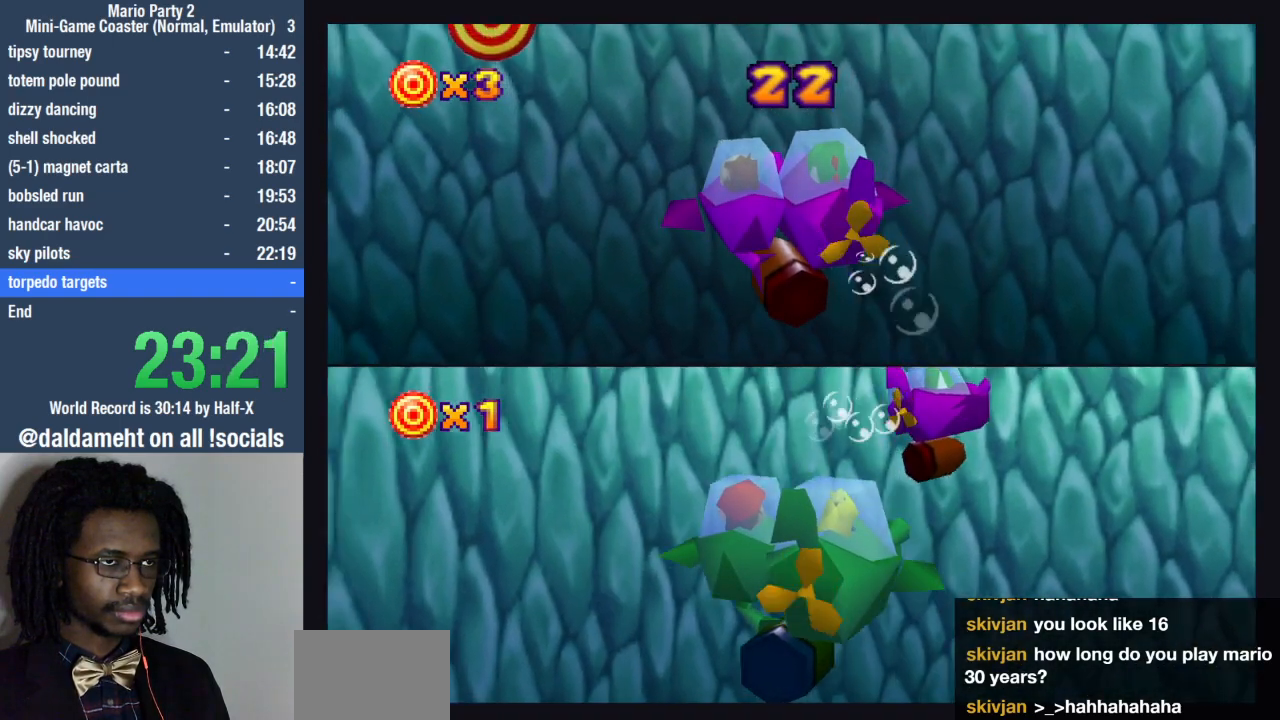
{"buttons": [], "left_stick": "down-left", "right_stick": "center", "events": [[100, "left_stick", "down-left"], [167, "SQUARE", "down"], [300, "SQUARE", "up"]]}
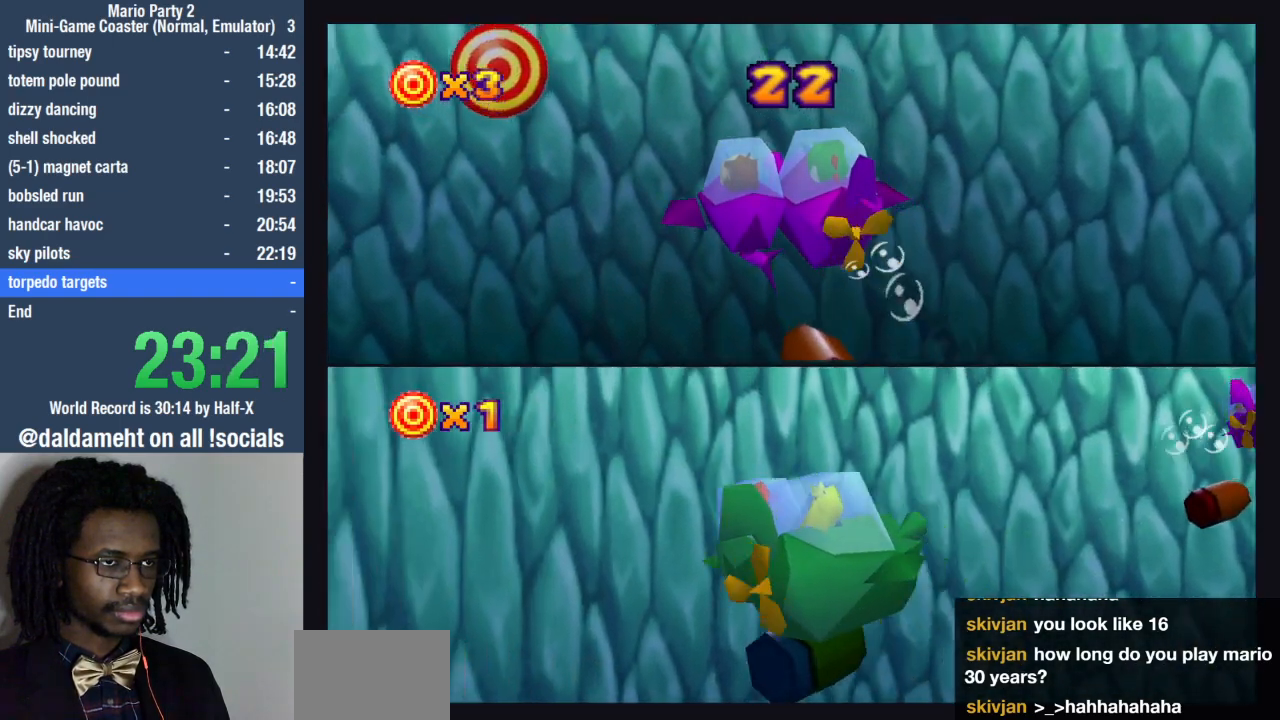
{"buttons": [], "left_stick": "left", "right_stick": "center", "events": [[467, "left_stick", "left"]]}